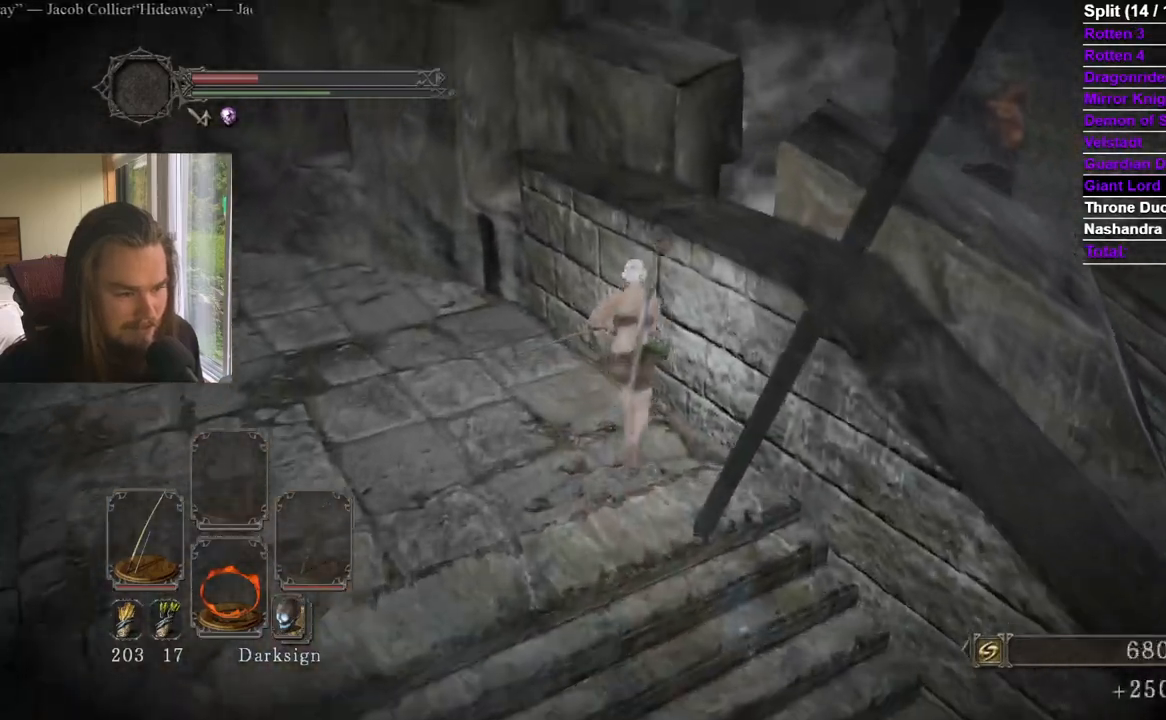
Gameplay with a controller (Xbox layout); each line is a JSON object with the inputs held at the frame after it. "events" lists button and stick changes between this image and that frame as [ms after this image, input, new state], when the widget could be followed in between. Not read: X.
{"buttons": ["B"], "left_stick": "up", "right_stick": "left", "events": [[51, "right_stick", "left"], [151, "B", "down"]]}
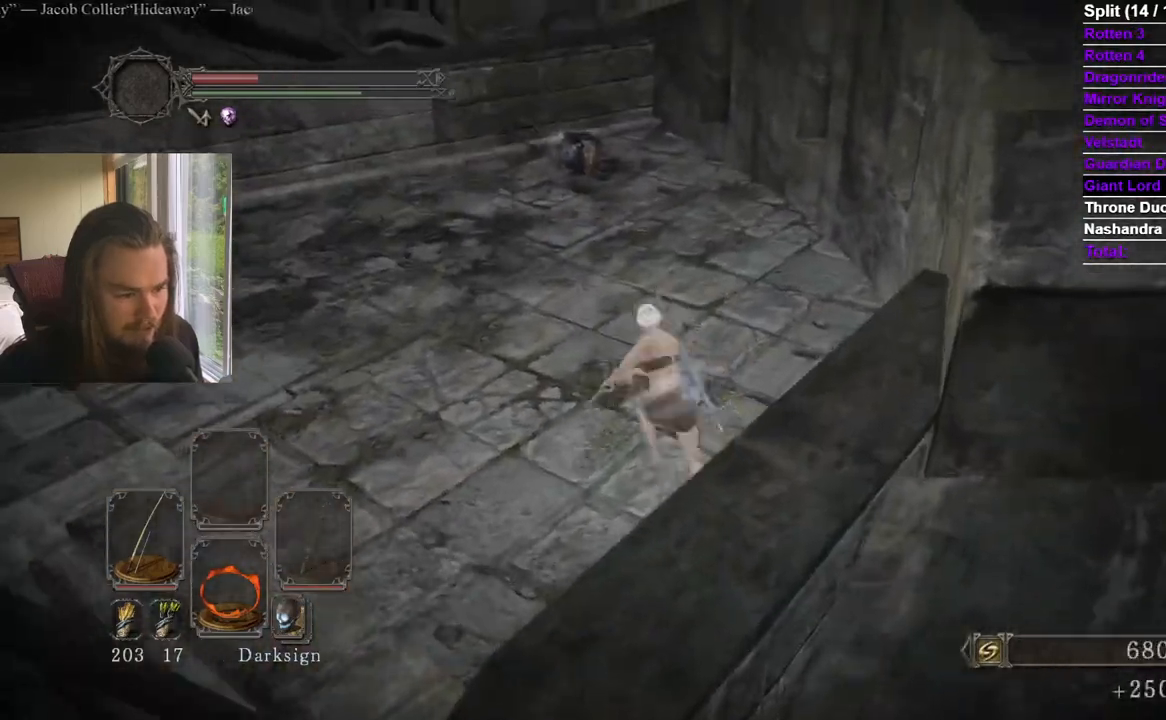
{"buttons": ["B"], "left_stick": "up", "right_stick": "left", "events": [[183, "right_stick", "center"], [434, "right_stick", "left"]]}
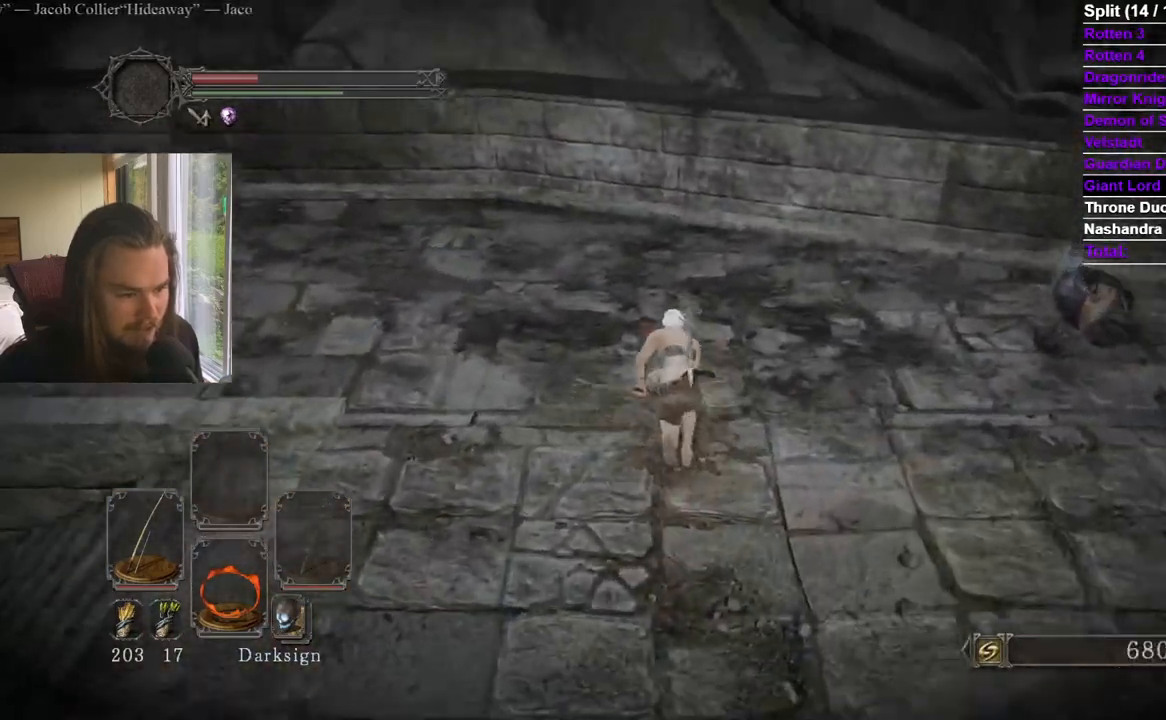
{"buttons": [], "left_stick": "up", "right_stick": "center", "events": [[50, "right_stick", "center"], [184, "B", "up"]]}
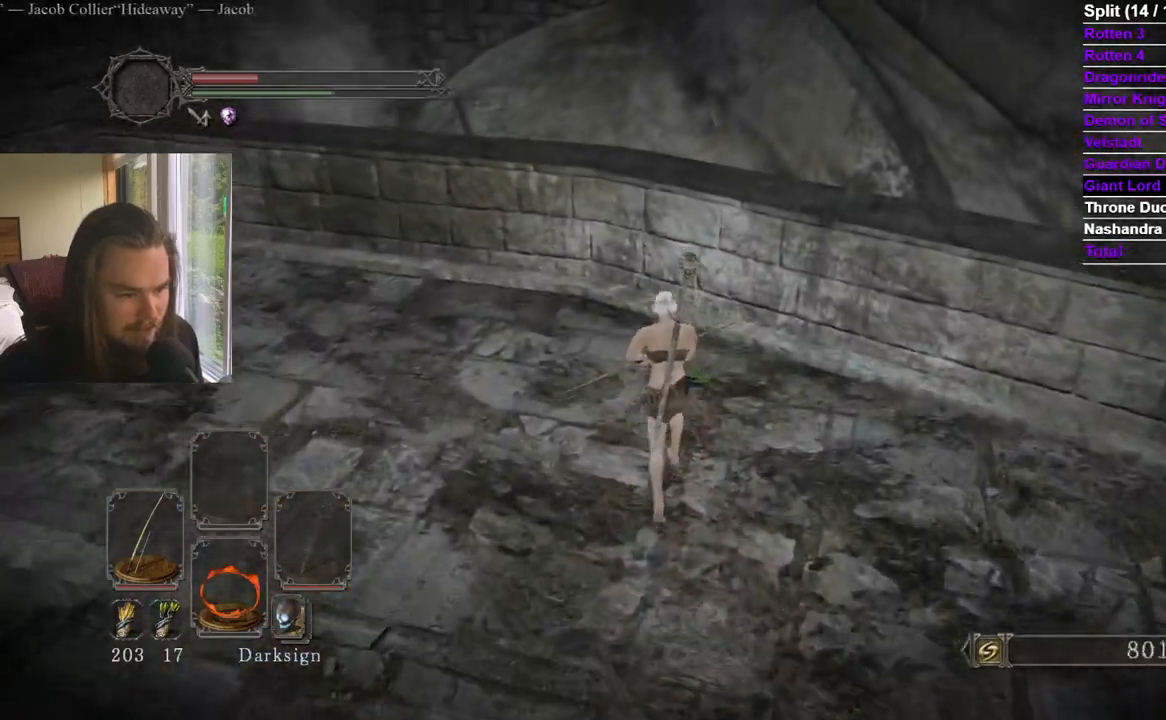
{"buttons": [], "left_stick": "up", "right_stick": "center", "events": []}